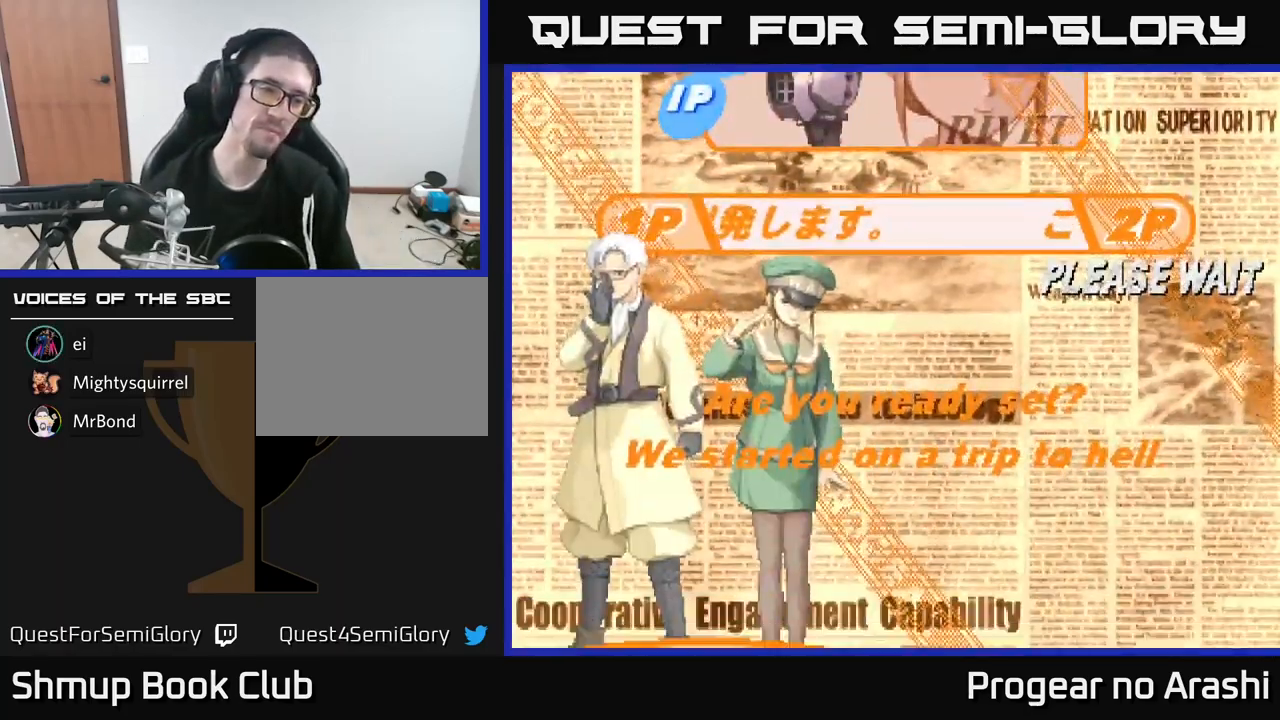
Gameplay with a controller (Xbox layout); each line is a JSON object with the inputs held at the frame after it. "events" lists button and stick changes between this image and that frame as [ms after this image, input, new state], when the widget could be followed in between. Not read: R3 right_stick.
{"buttons": [], "left_stick": "center", "events": []}
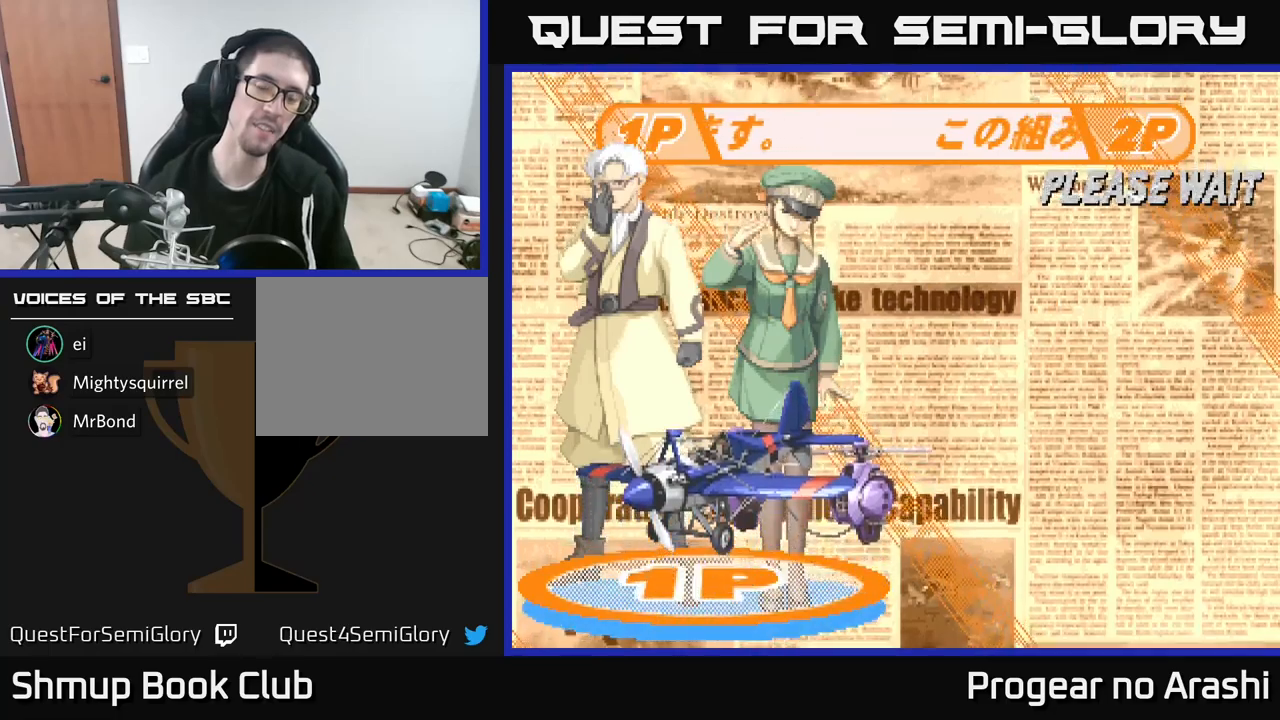
{"buttons": [], "left_stick": "center", "events": []}
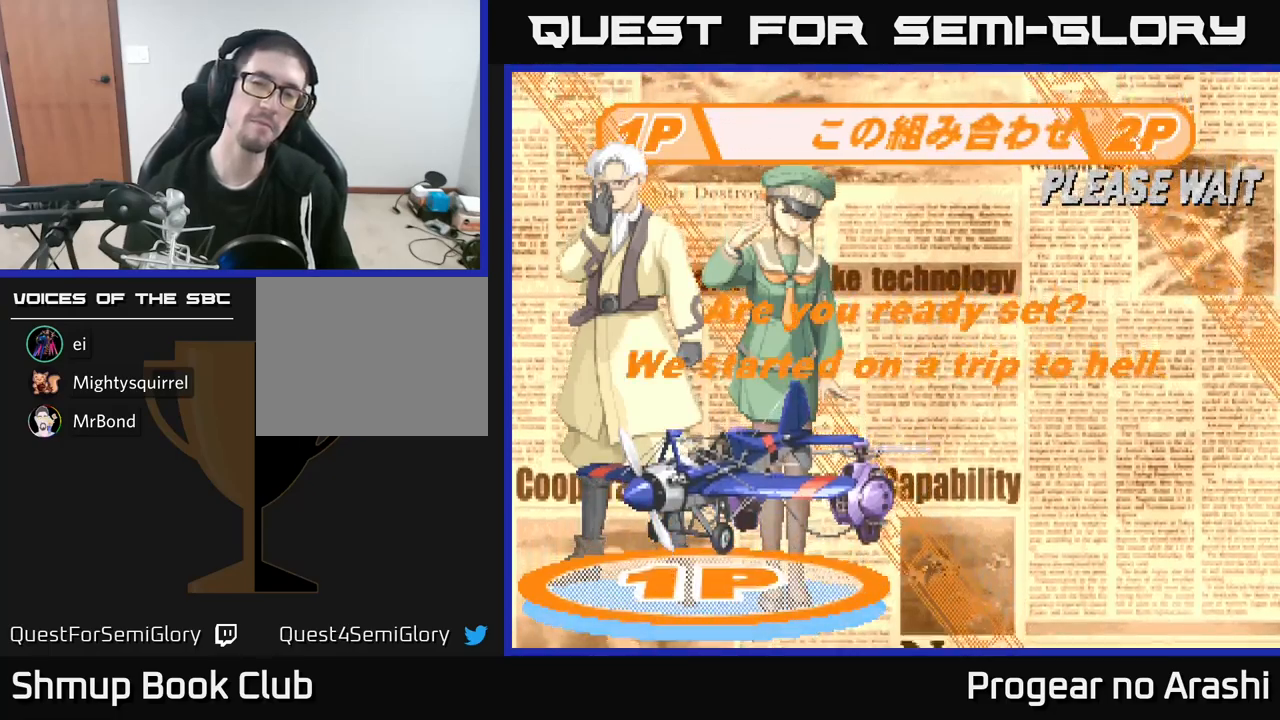
{"buttons": [], "left_stick": "center", "events": []}
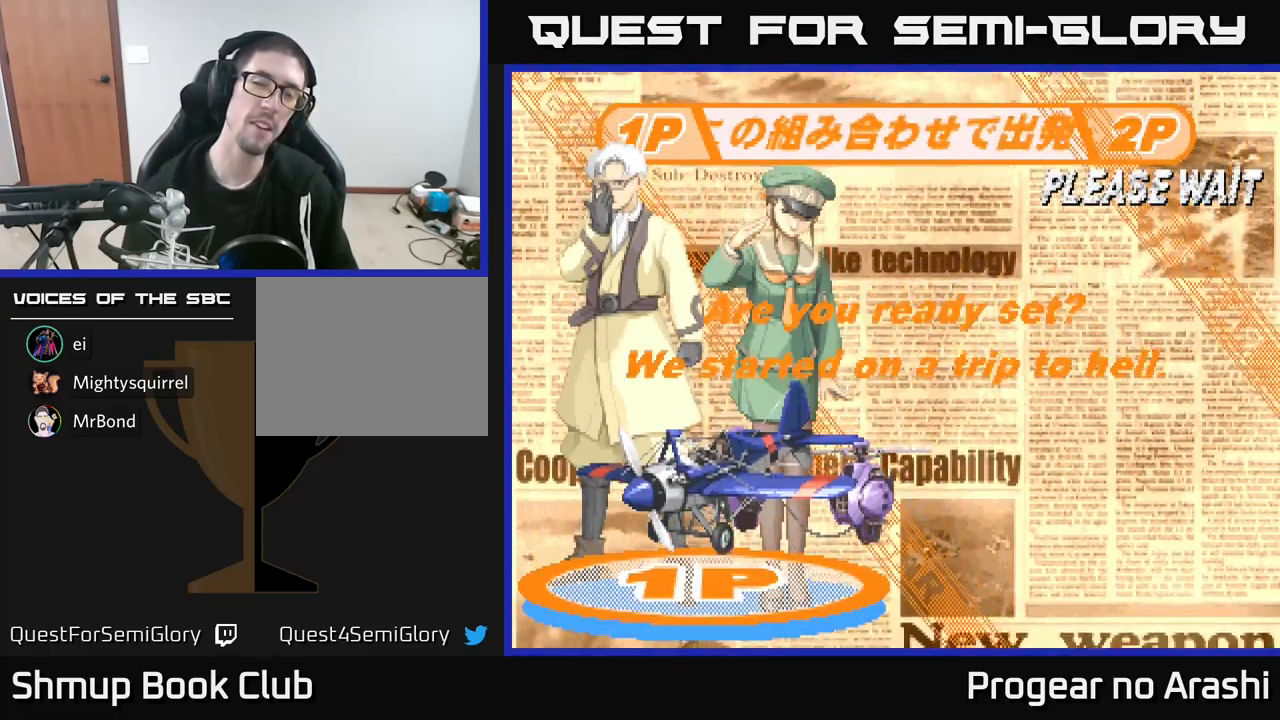
{"buttons": [], "left_stick": "center", "events": []}
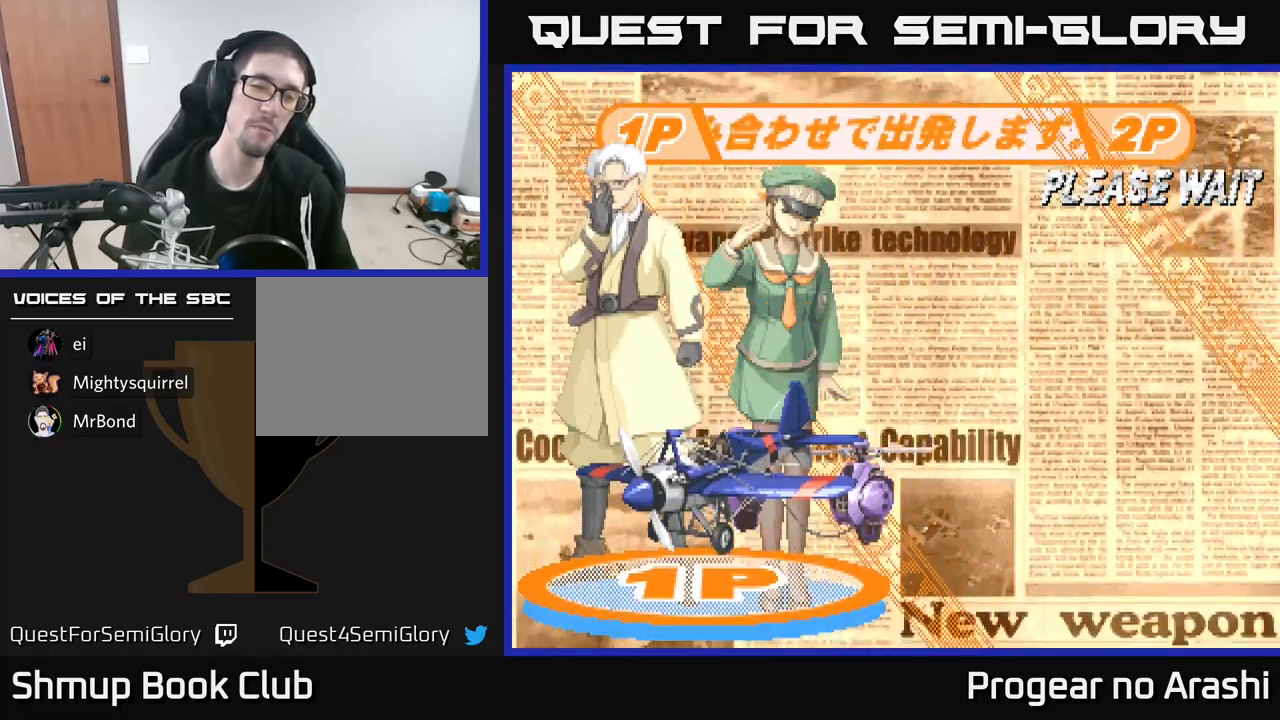
{"buttons": [], "left_stick": "center", "events": []}
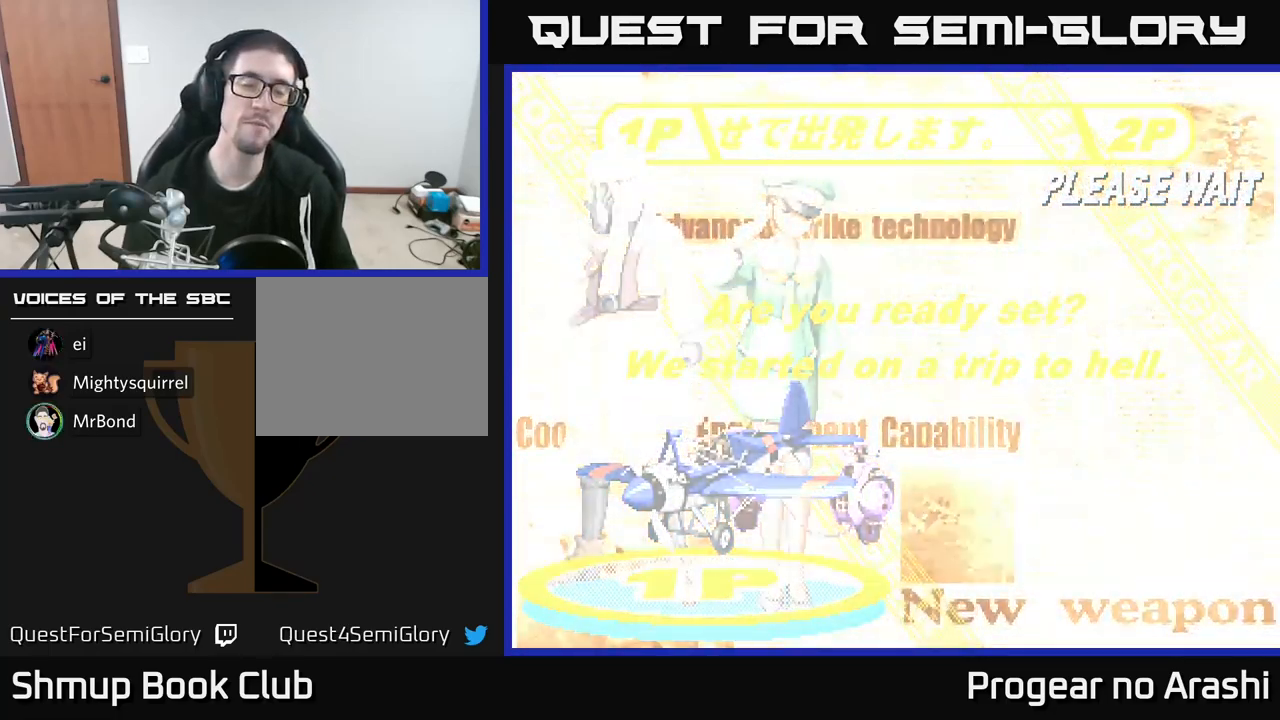
{"buttons": [], "left_stick": "center", "events": []}
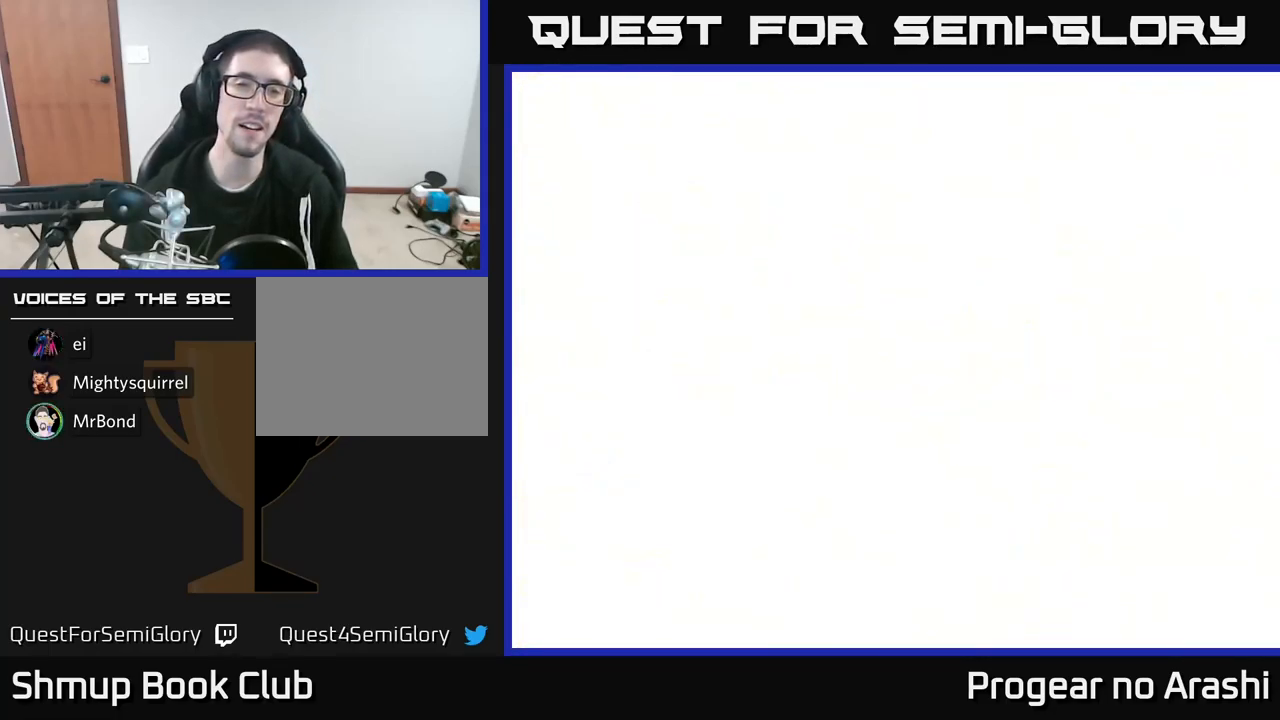
{"buttons": [], "left_stick": "center", "events": [[267, "DPAD_RIGHT", "down"], [433, "DPAD_RIGHT", "up"]]}
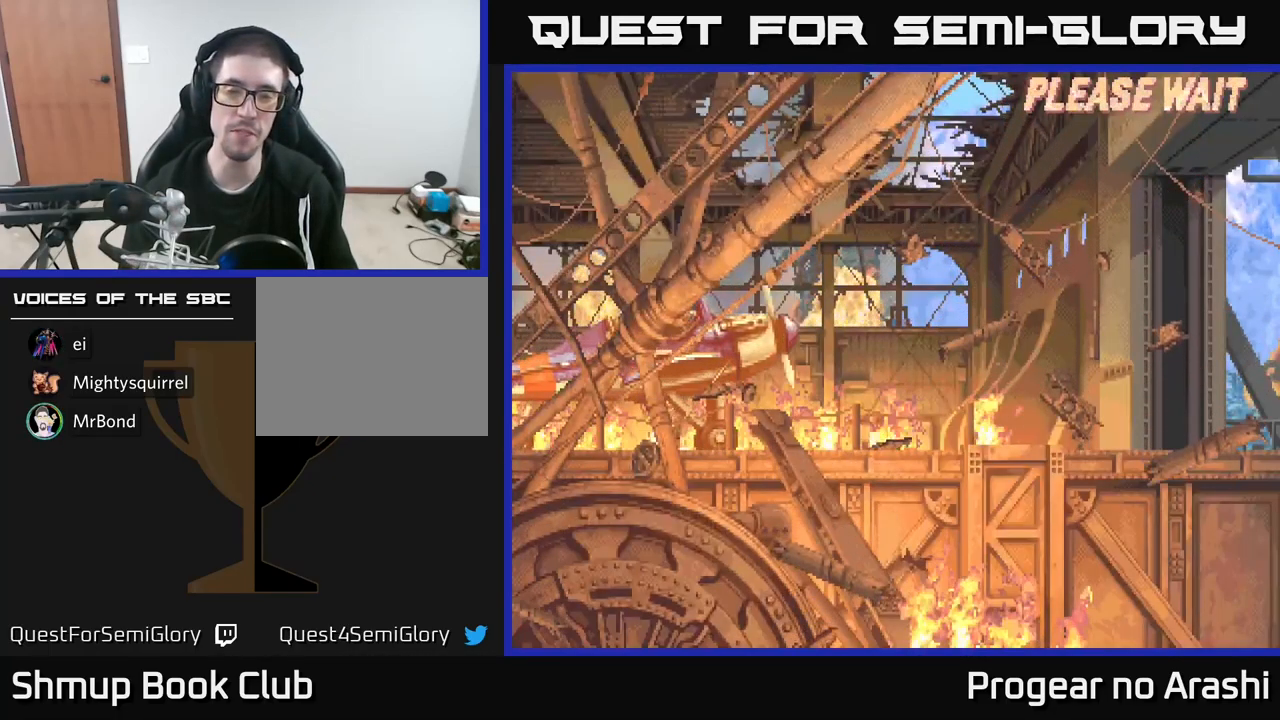
{"buttons": ["X"], "left_stick": "center", "events": [[500, "X", "down"]]}
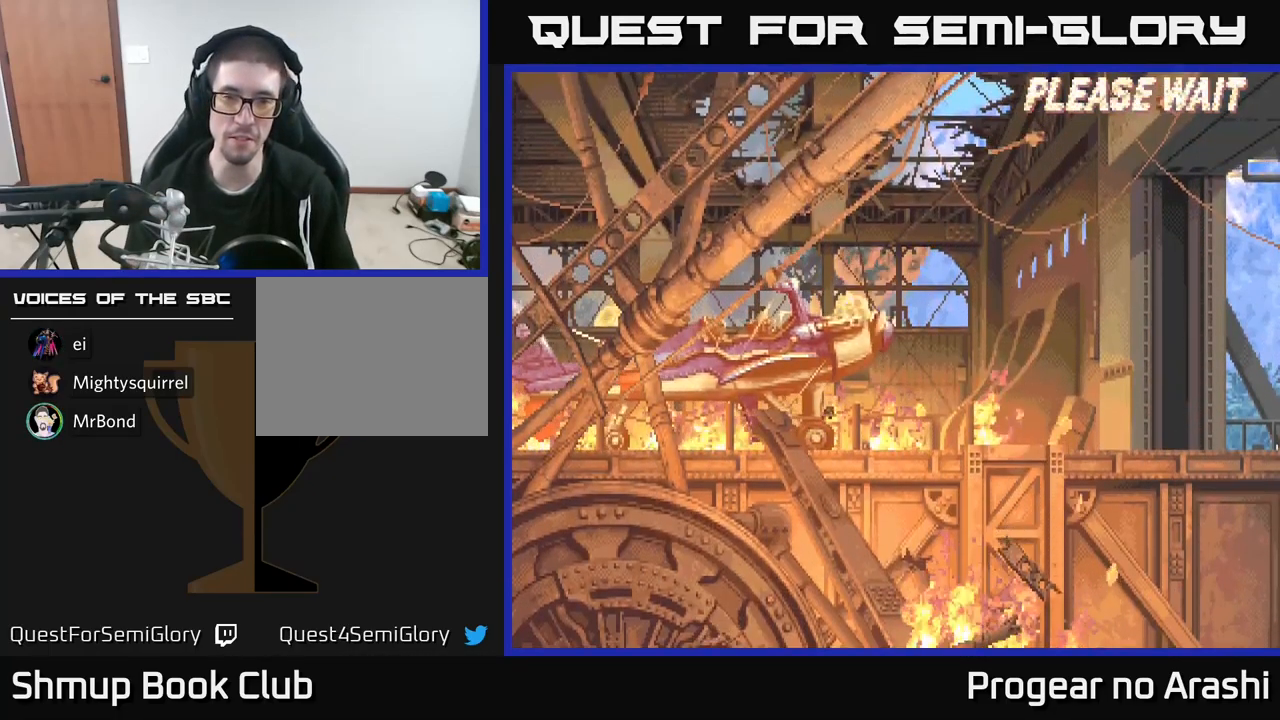
{"buttons": [], "left_stick": "center", "events": [[117, "A", "down"], [167, "X", "up"], [283, "A", "up"]]}
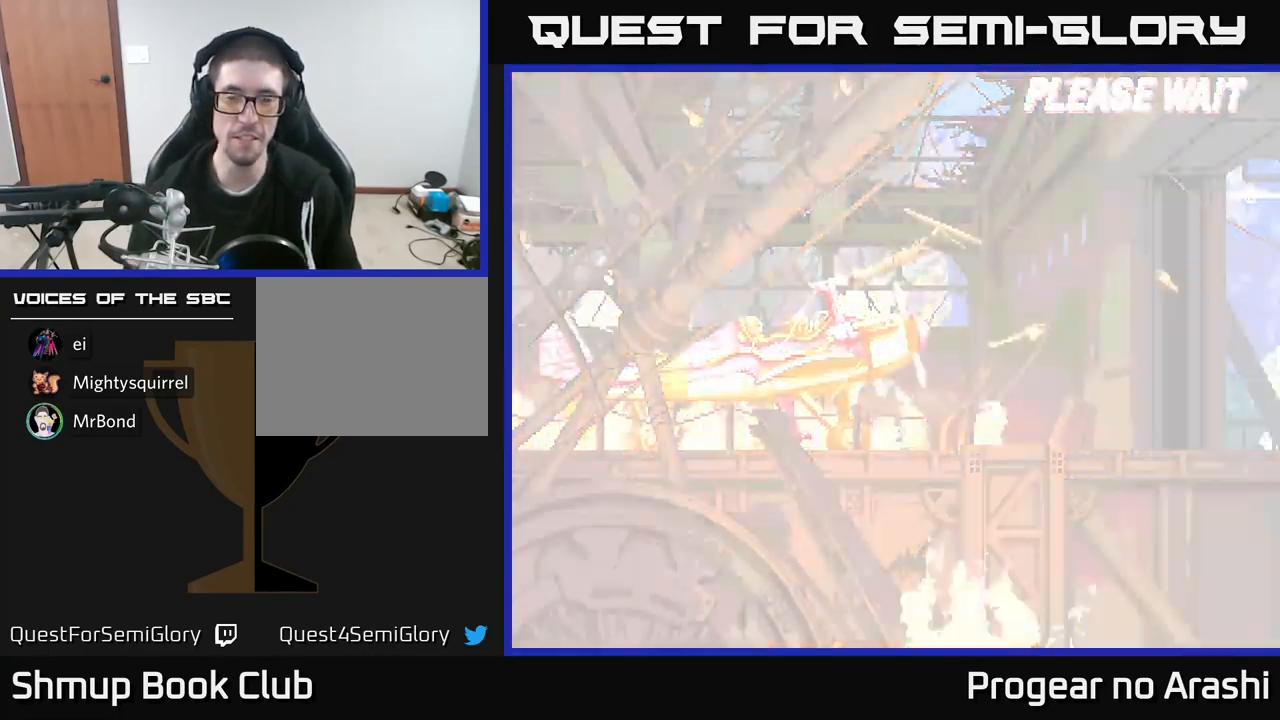
{"buttons": ["DPAD_RIGHT"], "left_stick": "center", "events": [[433, "DPAD_RIGHT", "down"]]}
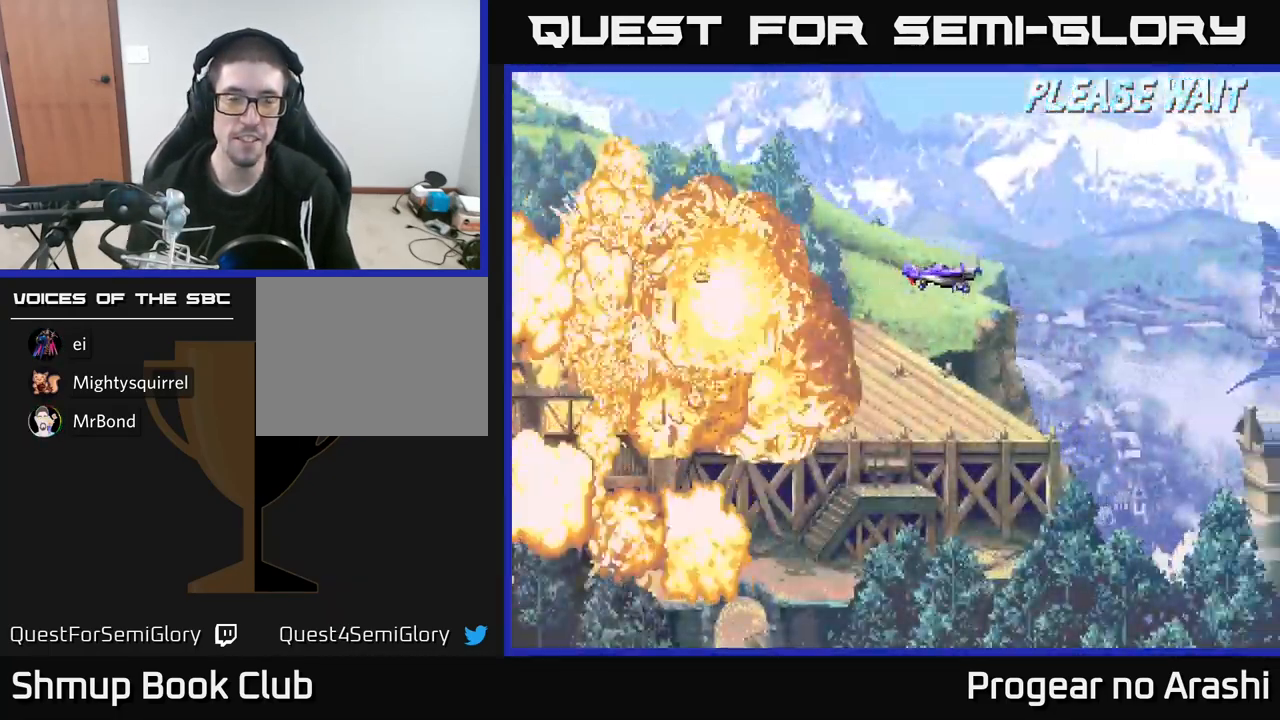
{"buttons": [], "left_stick": "center", "events": [[100, "DPAD_RIGHT", "up"]]}
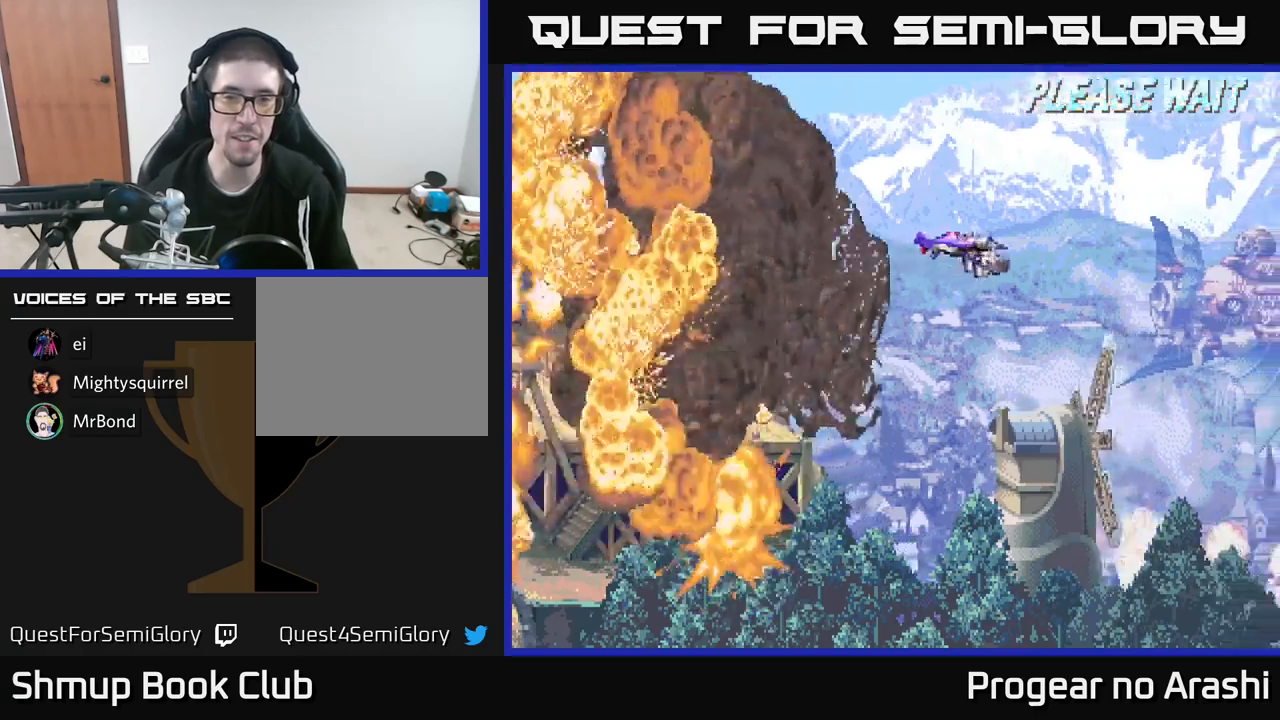
{"buttons": [], "left_stick": "center", "events": [[217, "DPAD_UP", "down"], [300, "DPAD_LEFT", "down"], [350, "DPAD_LEFT", "up"], [450, "DPAD_UP", "up"]]}
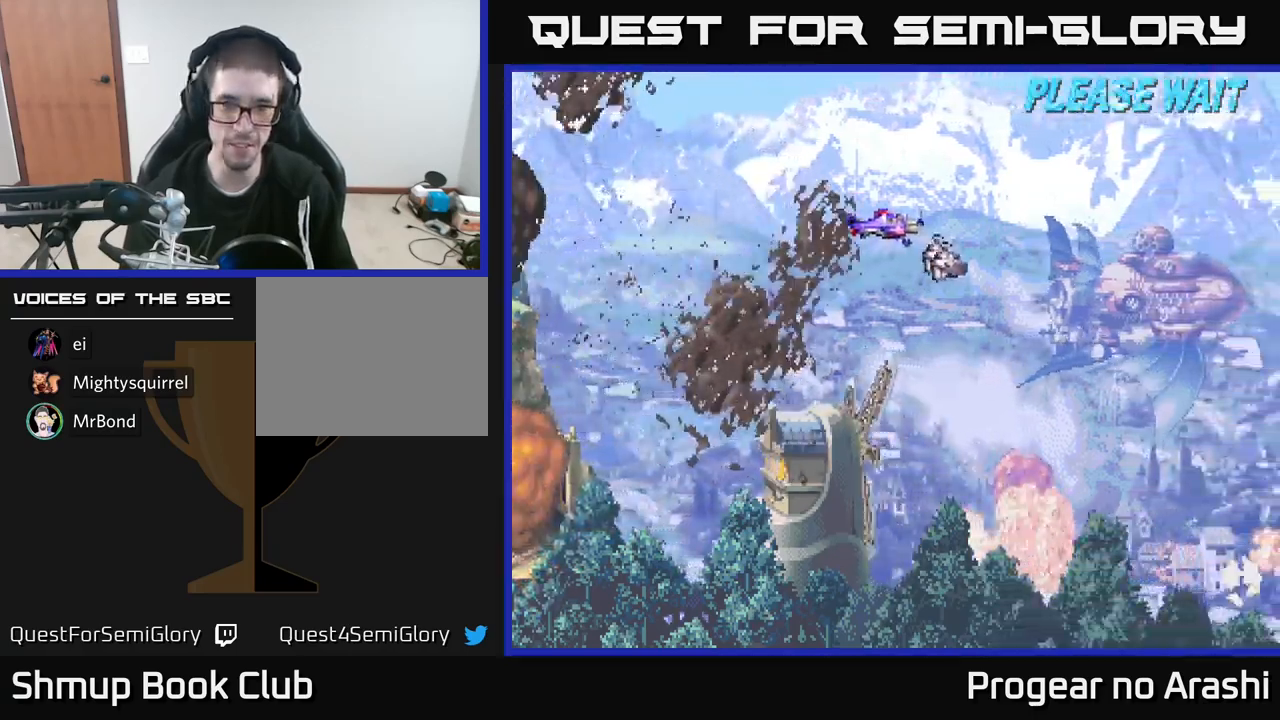
{"buttons": ["DPAD_UP", "DPAD_RIGHT"], "left_stick": "center", "events": [[283, "DPAD_RIGHT", "down"], [350, "DPAD_UP", "down"]]}
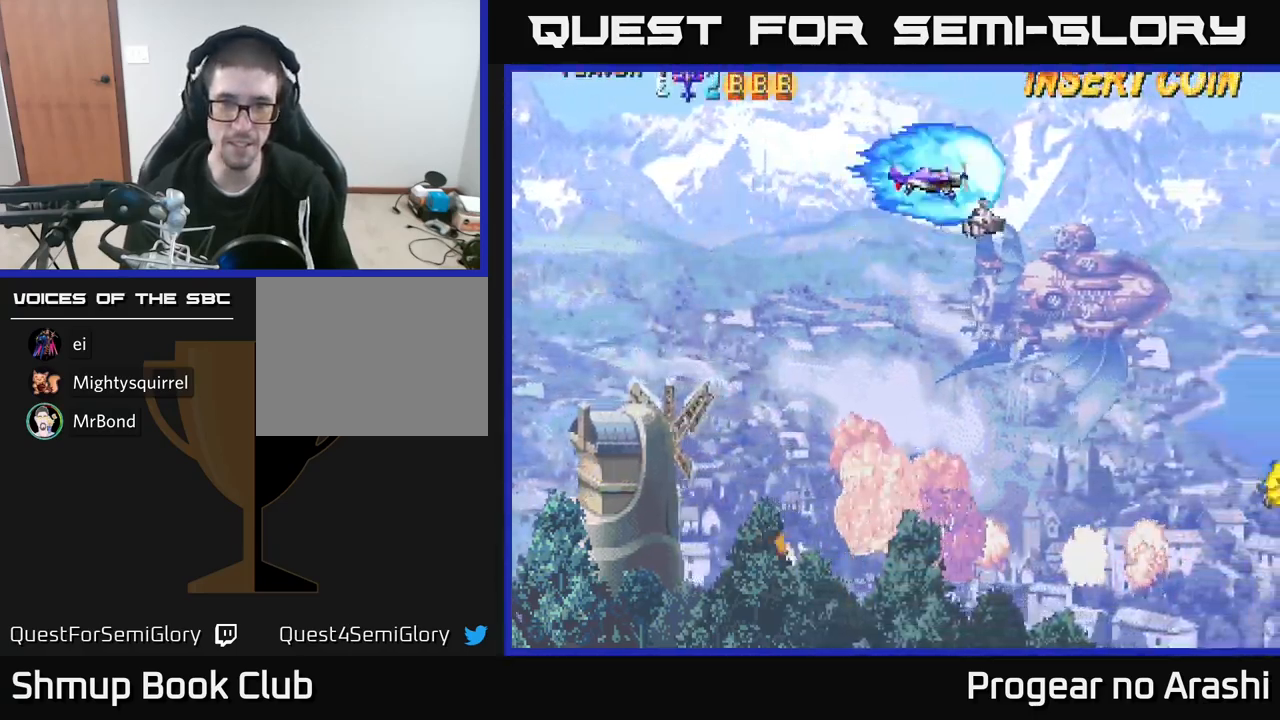
{"buttons": ["DPAD_DOWN"], "left_stick": "center", "events": [[33, "DPAD_RIGHT", "up"], [100, "DPAD_LEFT", "down"], [117, "DPAD_UP", "up"], [200, "DPAD_LEFT", "up"], [233, "DPAD_DOWN", "down"], [250, "DPAD_RIGHT", "down"], [417, "DPAD_RIGHT", "up"]]}
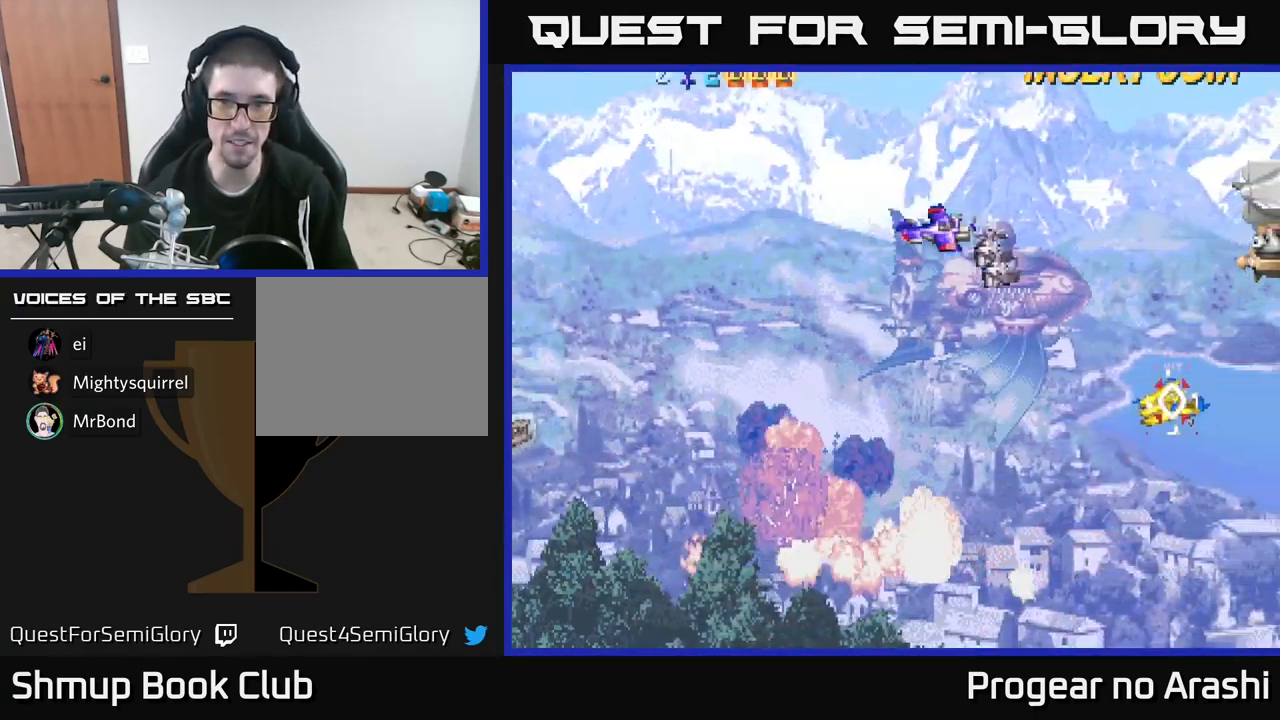
{"buttons": ["DPAD_RIGHT"], "left_stick": "center", "events": [[33, "DPAD_DOWN", "up"], [100, "DPAD_UP", "down"], [267, "DPAD_RIGHT", "down"], [450, "DPAD_UP", "up"]]}
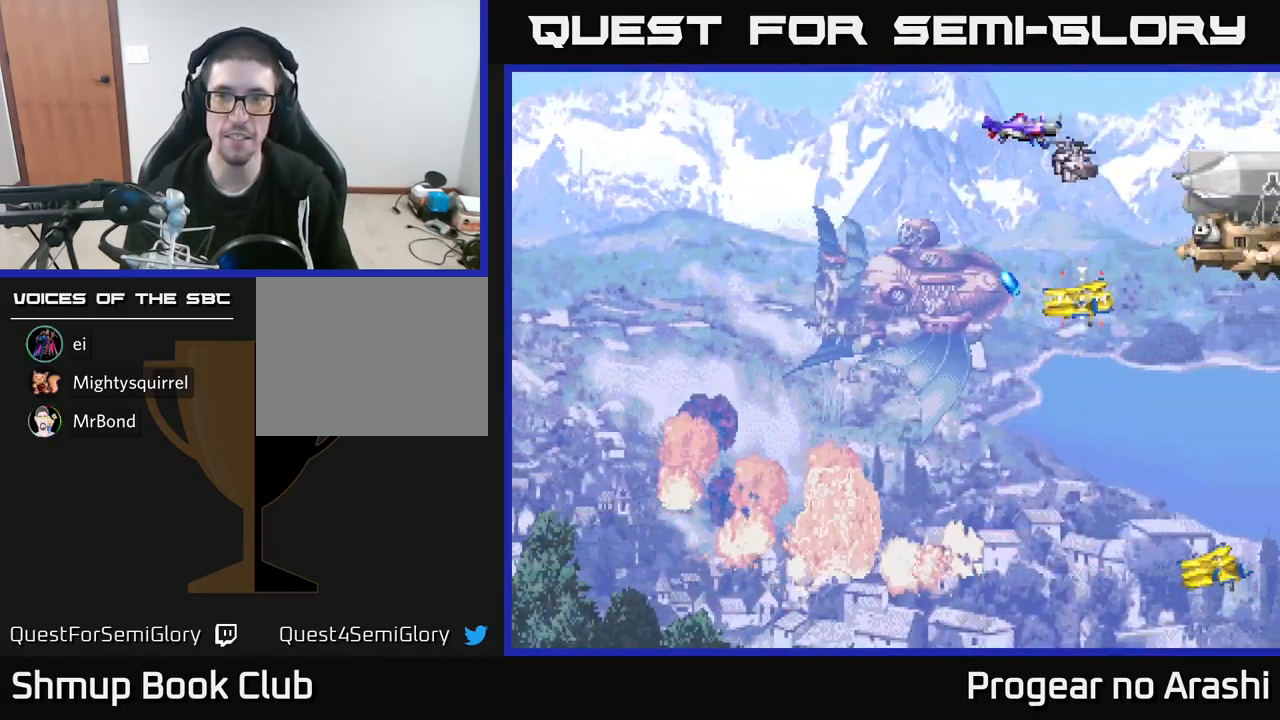
{"buttons": ["DPAD_DOWN", "DPAD_LEFT"], "left_stick": "center", "events": [[200, "DPAD_RIGHT", "up"], [250, "DPAD_LEFT", "down"], [450, "DPAD_DOWN", "down"]]}
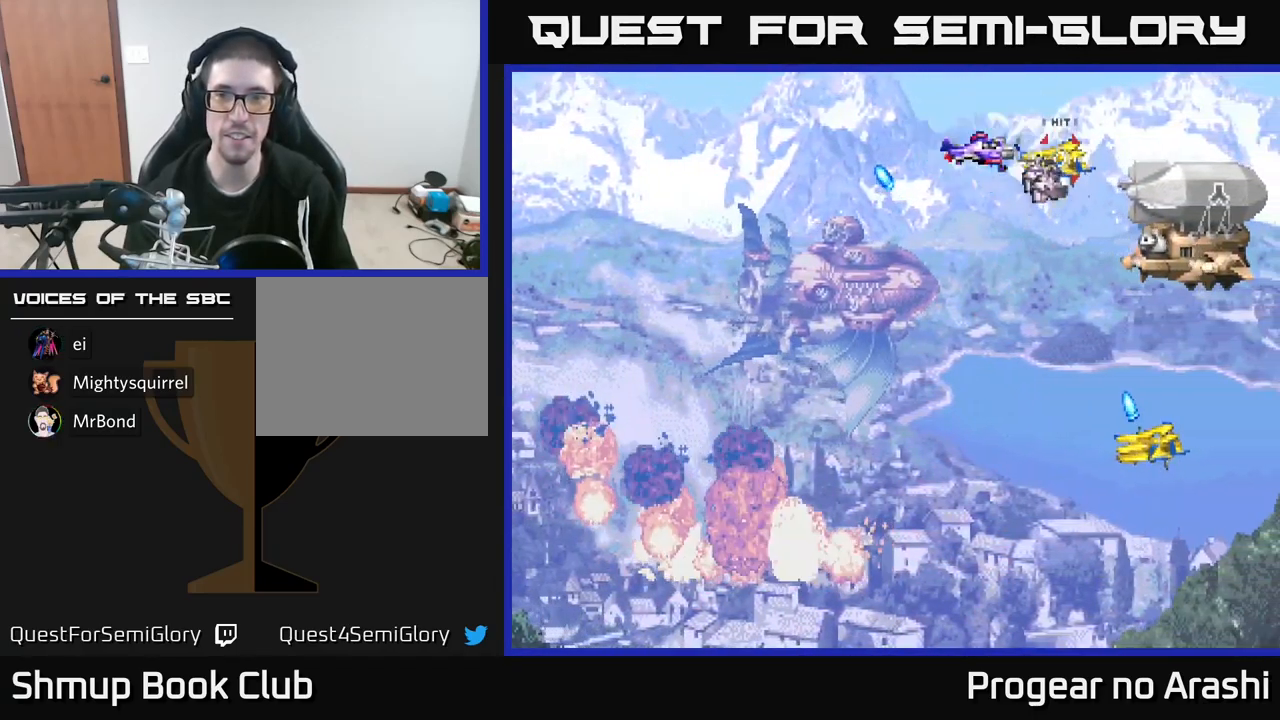
{"buttons": ["DPAD_LEFT"], "left_stick": "center", "events": [[133, "DPAD_LEFT", "up"], [217, "DPAD_DOWN", "up"], [250, "DPAD_LEFT", "down"]]}
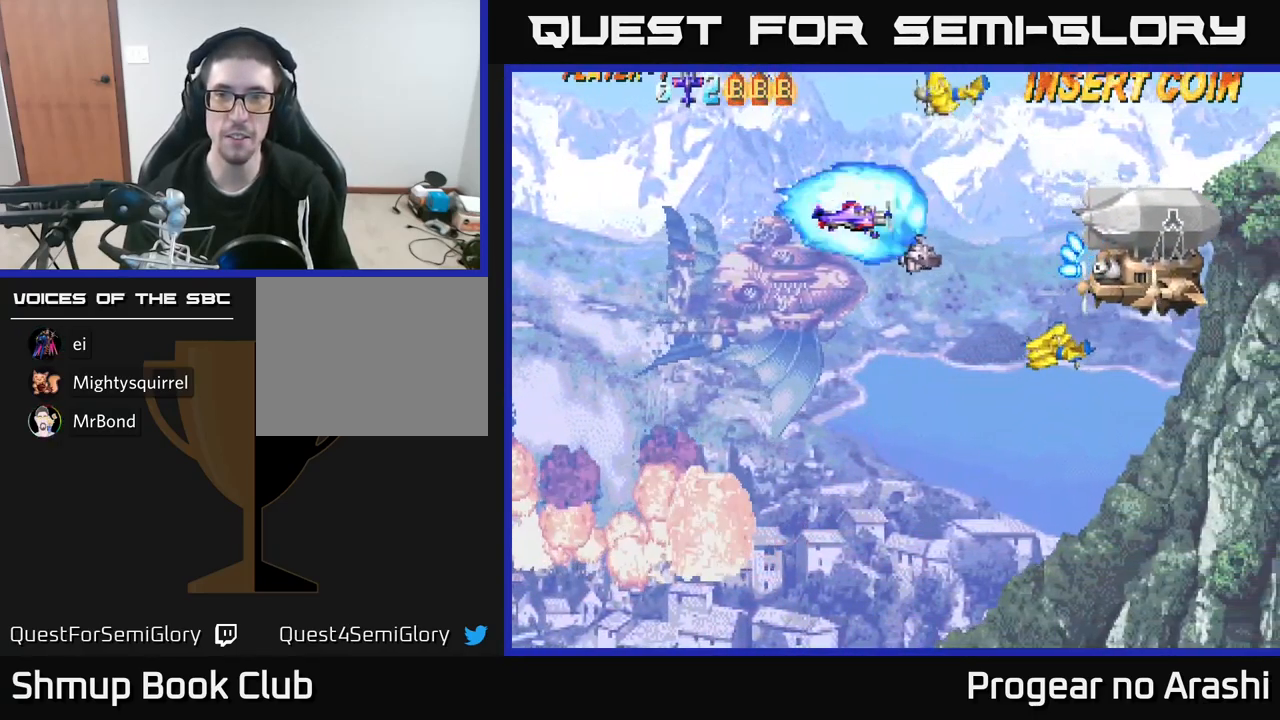
{"buttons": ["X", "DPAD_DOWN"], "left_stick": "center", "events": [[67, "DPAD_UP", "down"], [317, "DPAD_UP", "up"], [383, "DPAD_DOWN", "down"], [400, "DPAD_LEFT", "up"], [433, "X", "down"]]}
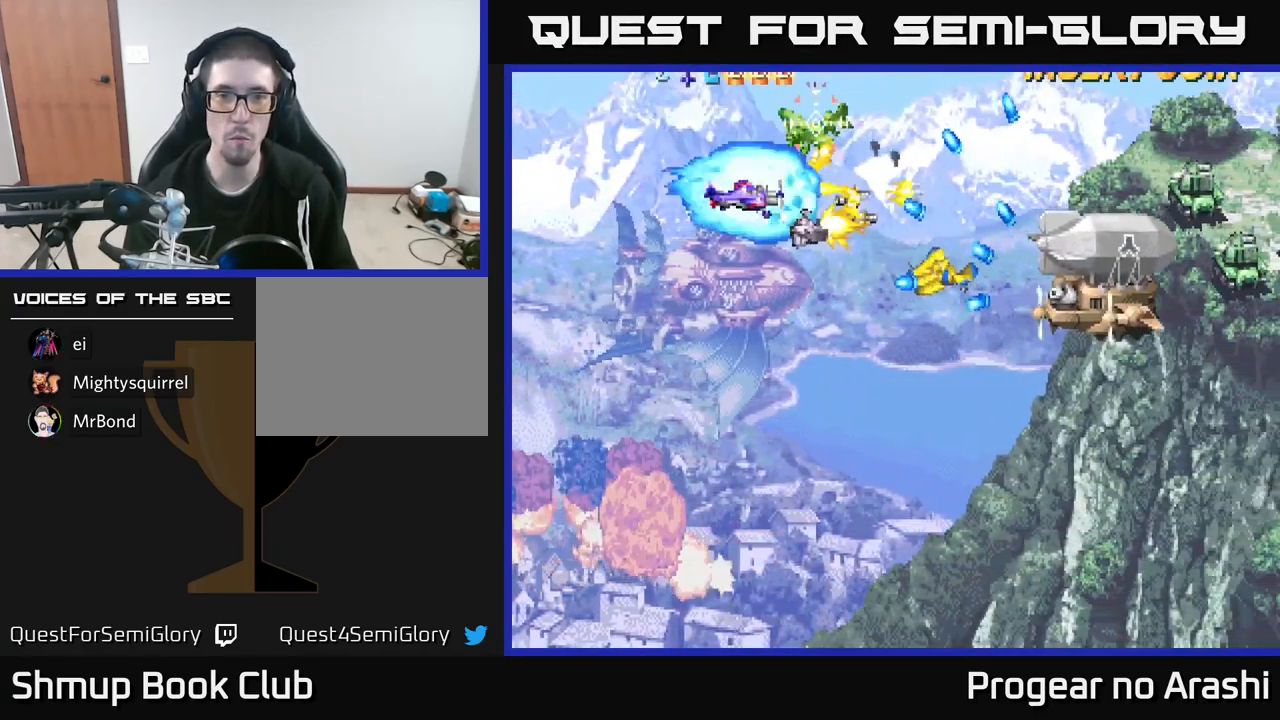
{"buttons": ["X", "DPAD_UP", "DPAD_LEFT"], "left_stick": "center", "events": [[317, "DPAD_LEFT", "down"], [450, "DPAD_DOWN", "up"], [483, "DPAD_UP", "down"]]}
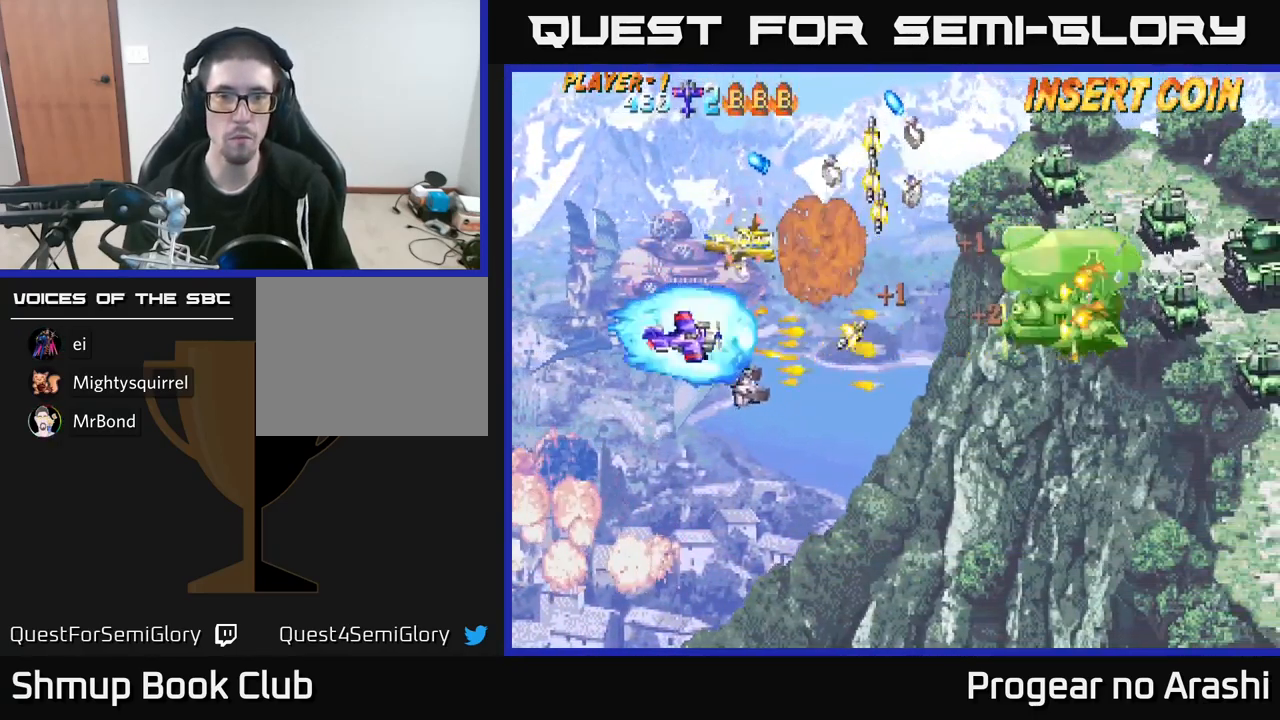
{"buttons": ["X", "DPAD_UP", "DPAD_RIGHT"], "left_stick": "center", "events": [[250, "DPAD_LEFT", "up"], [333, "DPAD_RIGHT", "down"]]}
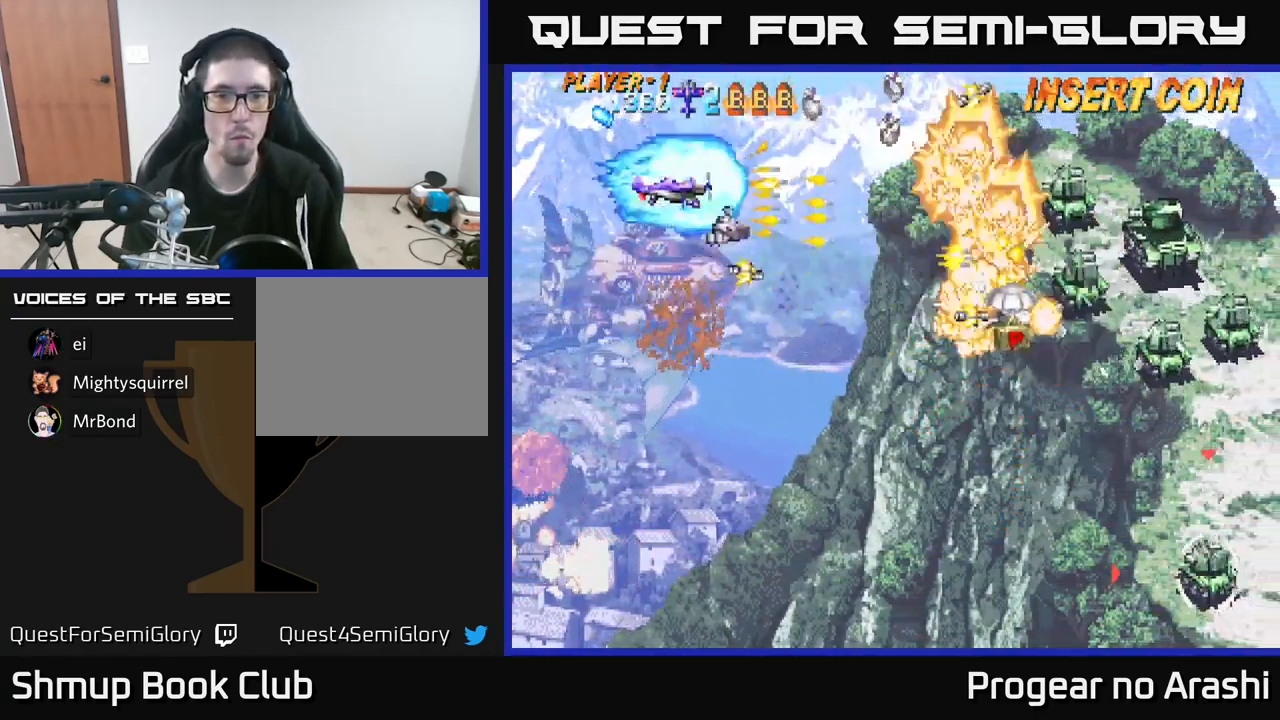
{"buttons": ["A", "DPAD_DOWN"], "left_stick": "center", "events": [[267, "DPAD_UP", "up"], [283, "DPAD_DOWN", "down"], [300, "DPAD_RIGHT", "up"], [350, "A", "down"], [383, "X", "up"]]}
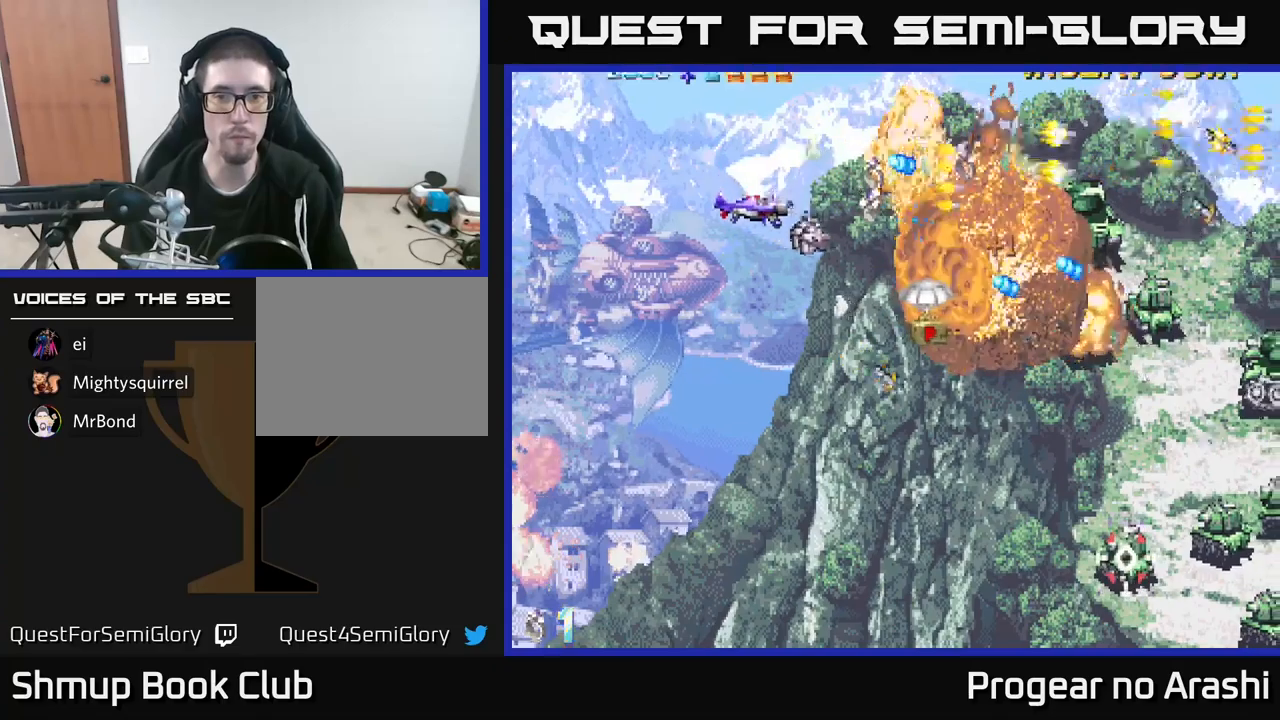
{"buttons": ["DPAD_LEFT"], "left_stick": "center", "events": [[34, "DPAD_LEFT", "down"], [100, "DPAD_LEFT", "up"], [250, "DPAD_DOWN", "up"], [267, "A", "up"], [300, "DPAD_RIGHT", "down"], [367, "DPAD_UP", "down"], [450, "DPAD_RIGHT", "up"], [484, "DPAD_LEFT", "down"], [484, "DPAD_UP", "up"]]}
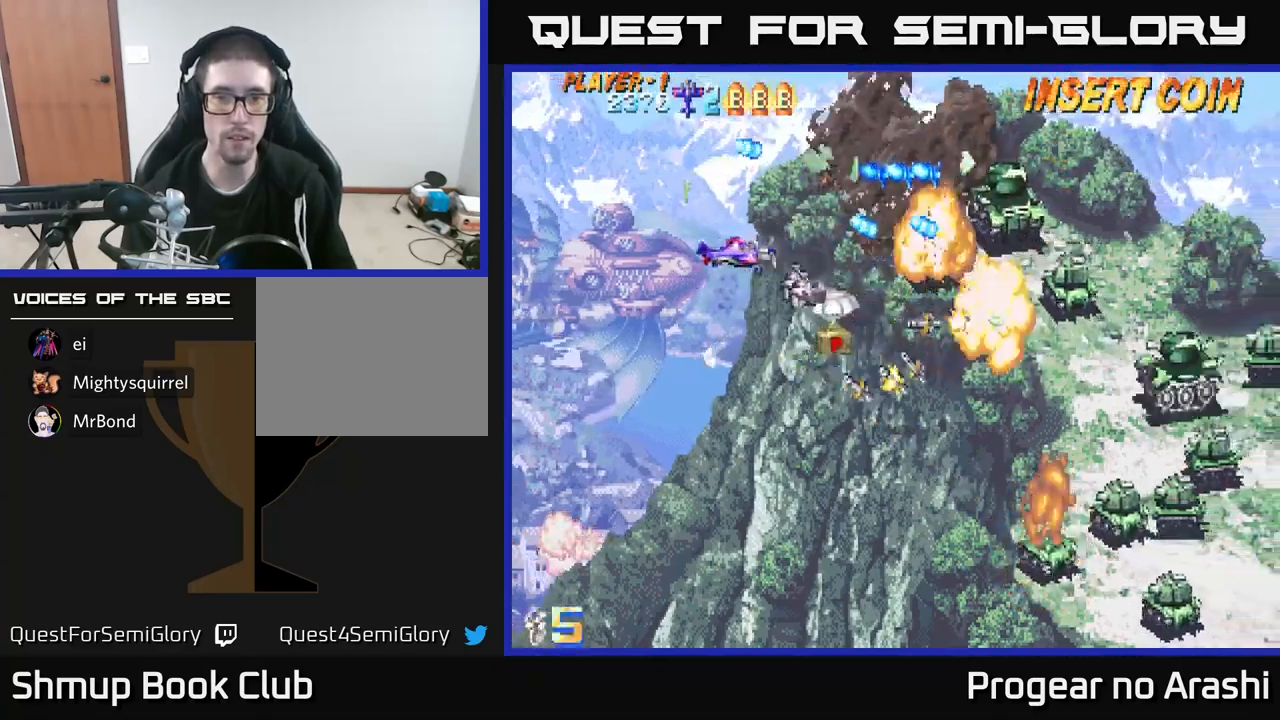
{"buttons": ["DPAD_DOWN", "DPAD_RIGHT"], "left_stick": "center", "events": [[50, "DPAD_DOWN", "down"], [84, "DPAD_LEFT", "up"], [134, "DPAD_RIGHT", "down"]]}
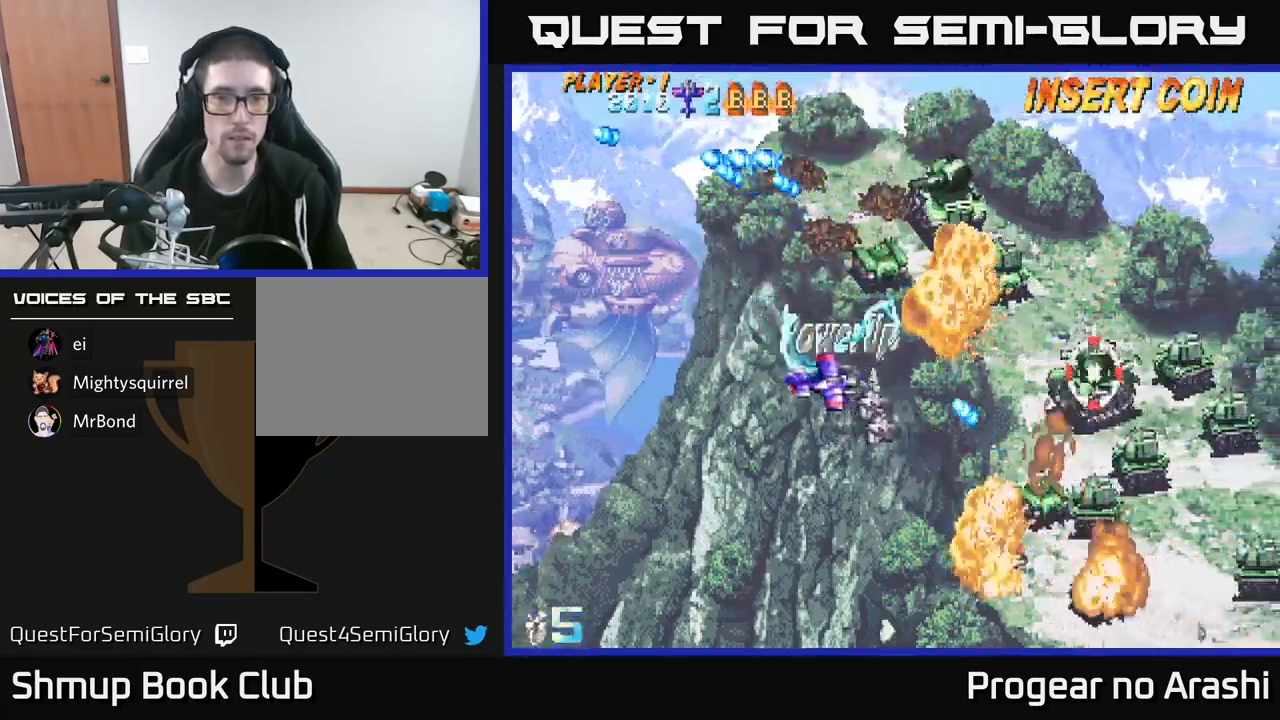
{"buttons": ["DPAD_DOWN", "DPAD_RIGHT"], "left_stick": "center", "events": [[84, "DPAD_RIGHT", "up"], [117, "DPAD_RIGHT", "down"], [200, "DPAD_RIGHT", "up"], [400, "DPAD_RIGHT", "down"]]}
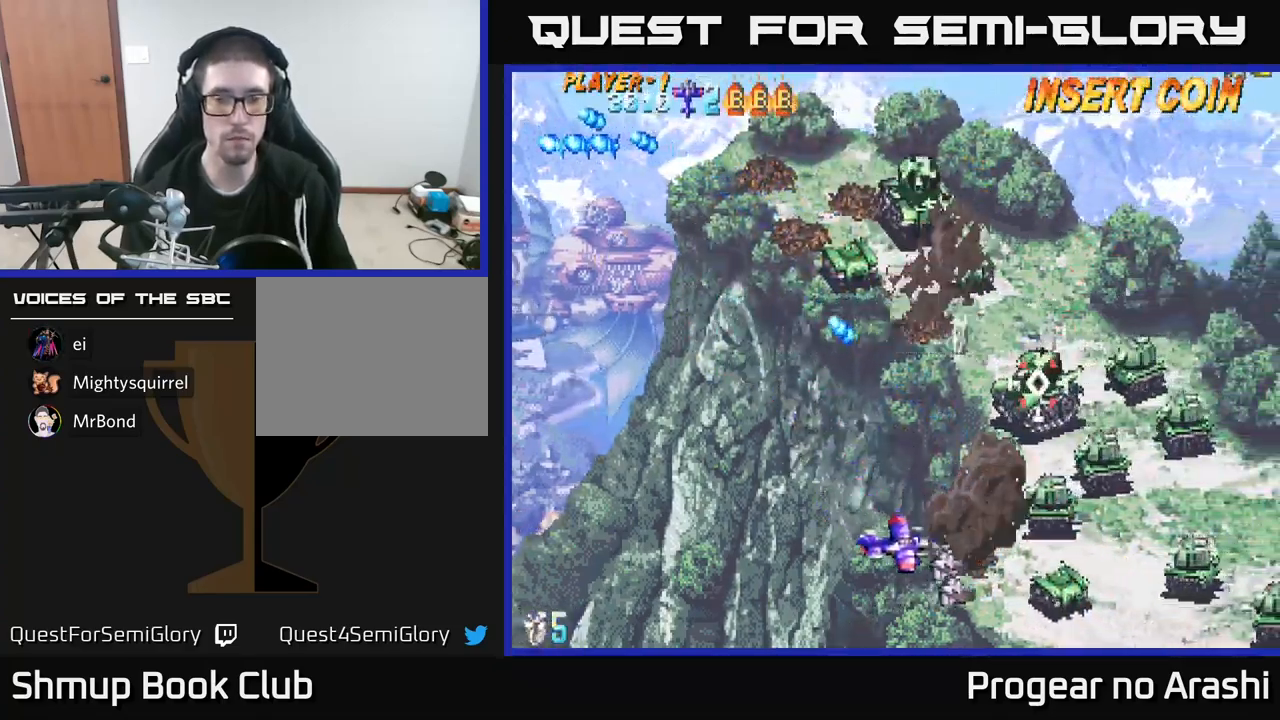
{"buttons": [], "left_stick": "center", "events": [[150, "DPAD_DOWN", "up"], [334, "DPAD_RIGHT", "up"]]}
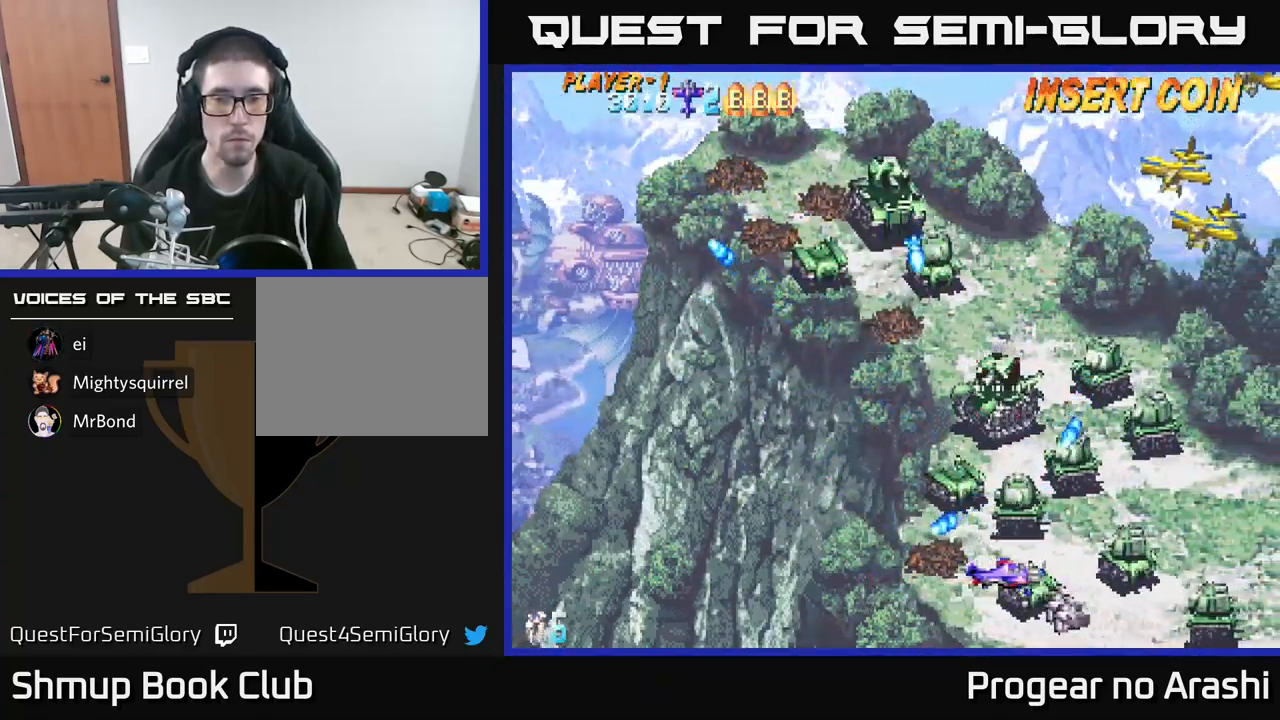
{"buttons": ["DPAD_UP", "DPAD_LEFT"], "left_stick": "center", "events": [[150, "DPAD_LEFT", "down"], [200, "DPAD_DOWN", "down"], [350, "DPAD_DOWN", "up"], [484, "DPAD_UP", "down"]]}
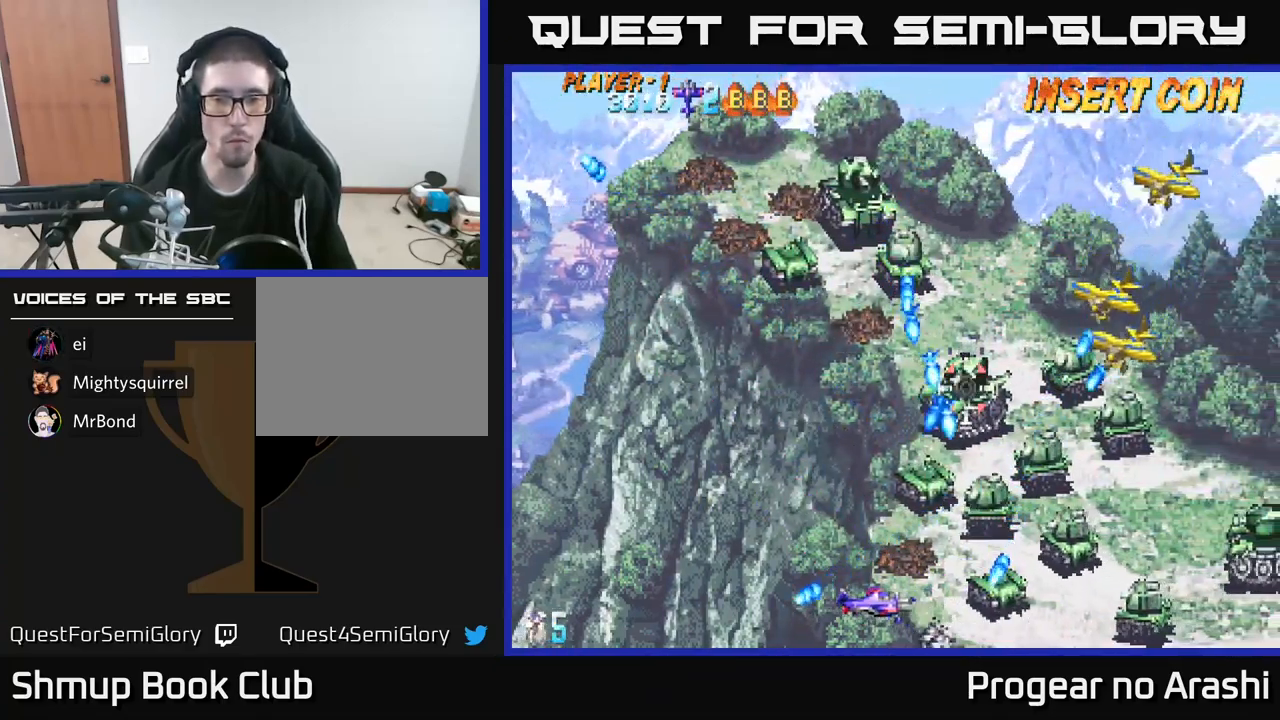
{"buttons": ["X", "DPAD_UP"], "left_stick": "center", "events": [[100, "X", "down"], [167, "DPAD_LEFT", "up"], [367, "DPAD_LEFT", "down"], [484, "DPAD_LEFT", "up"]]}
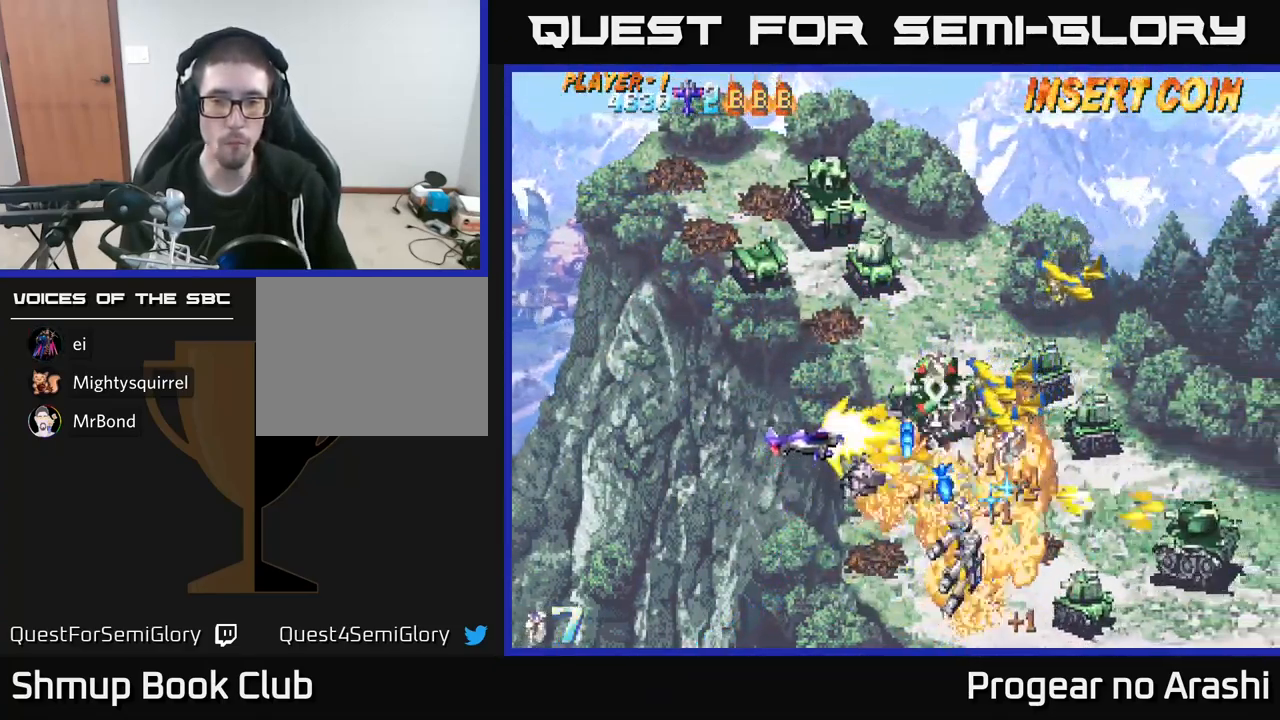
{"buttons": ["X", "DPAD_UP", "DPAD_LEFT"], "left_stick": "center", "events": [[34, "DPAD_RIGHT", "down"], [100, "DPAD_RIGHT", "up"], [234, "DPAD_LEFT", "down"]]}
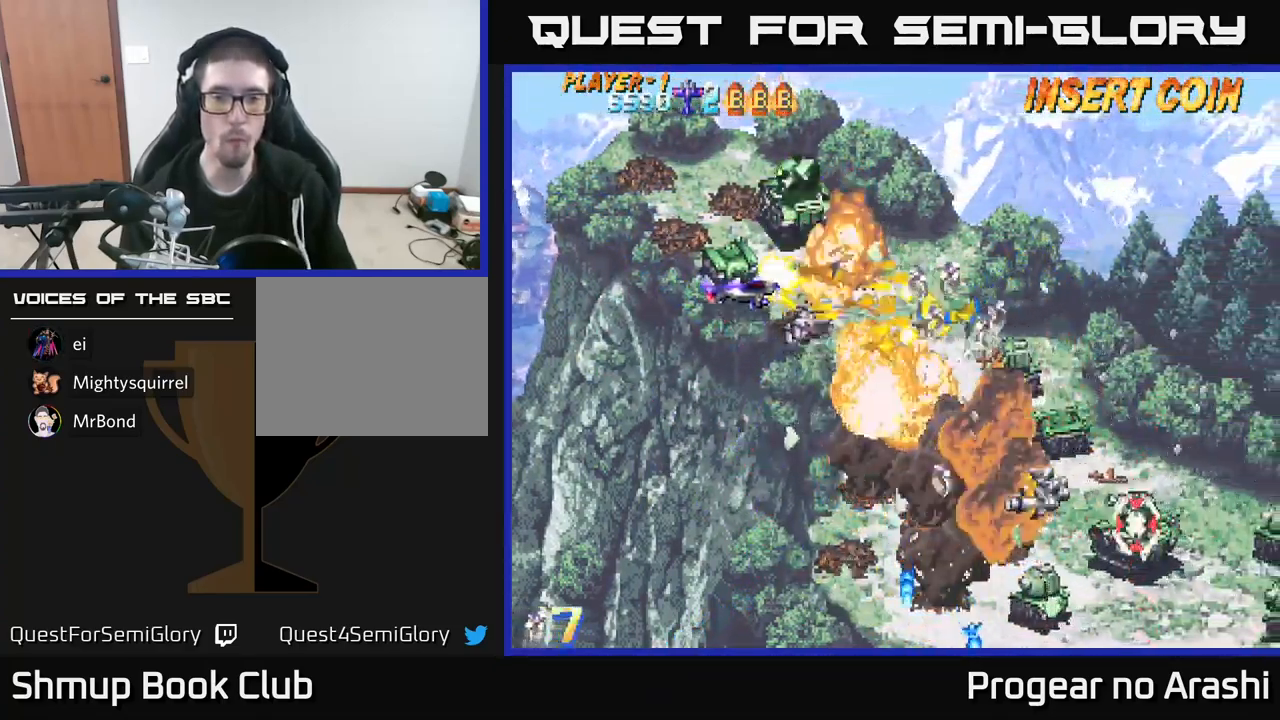
{"buttons": ["A", "DPAD_DOWN"], "left_stick": "center", "events": [[217, "DPAD_LEFT", "up"], [250, "A", "down"], [317, "X", "up"], [334, "DPAD_LEFT", "down"], [417, "DPAD_UP", "up"], [500, "DPAD_DOWN", "down"], [500, "DPAD_LEFT", "up"]]}
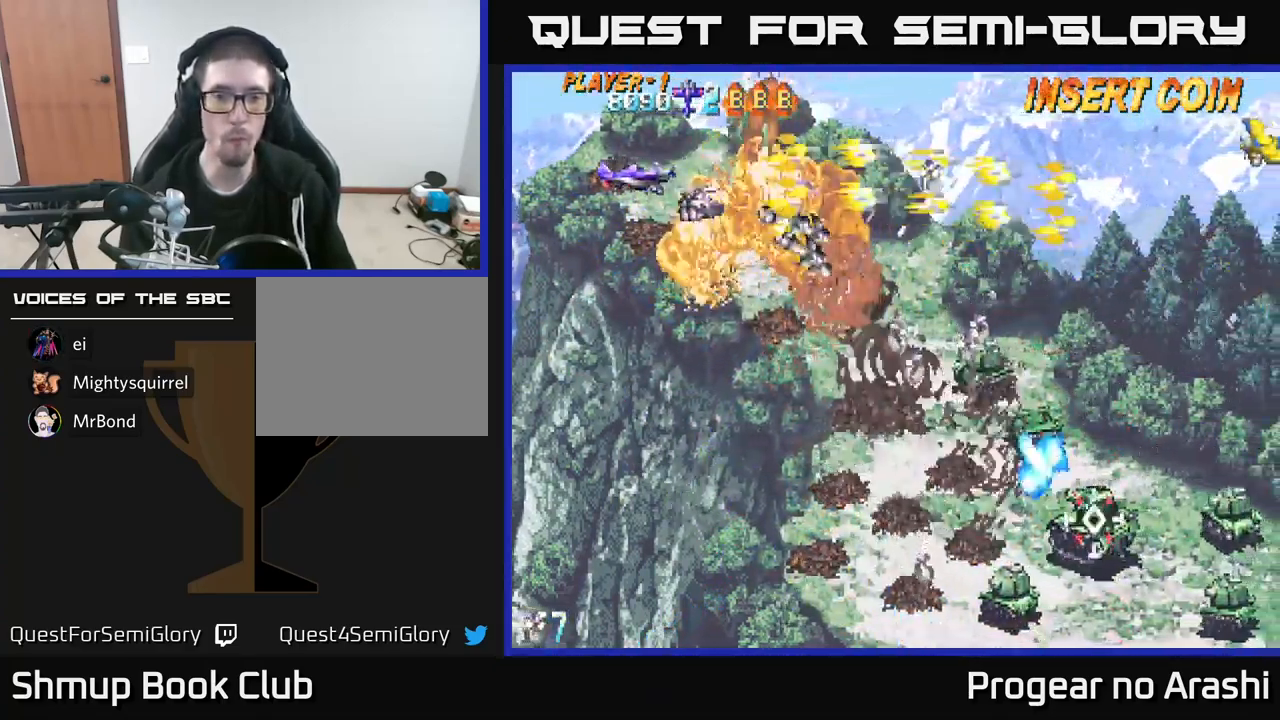
{"buttons": ["DPAD_DOWN"], "left_stick": "center", "events": [[184, "A", "up"]]}